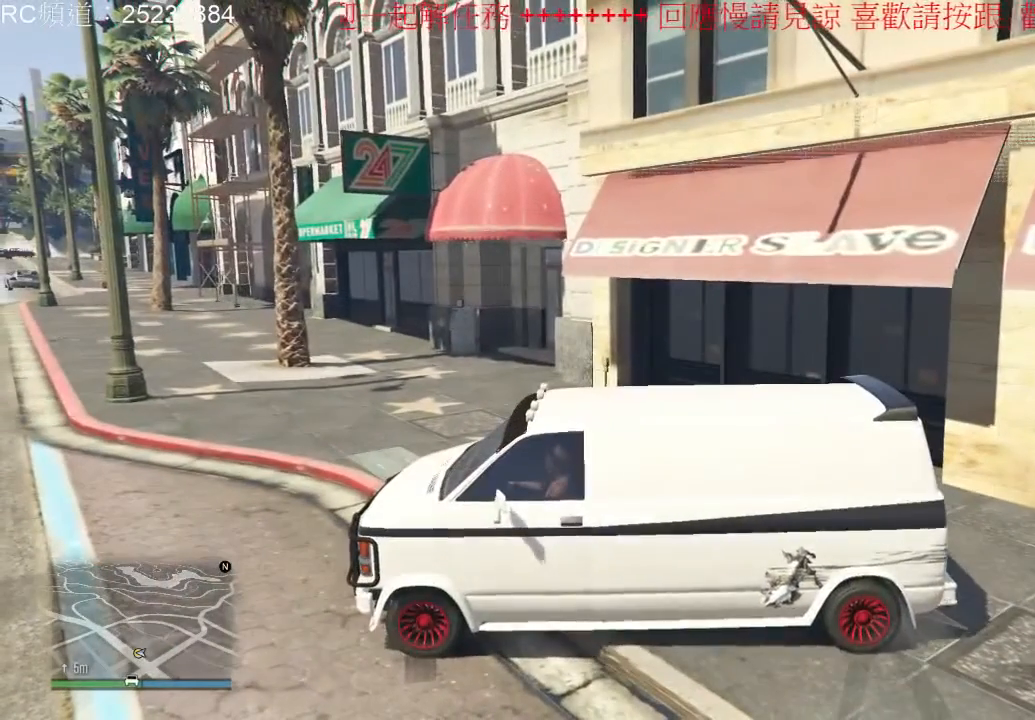
Gameplay with a controller (Xbox layout); each line is a JSON object with the inputs held at the frame after it (dt_ms = milliseconds from this image to that frame). "events" lists button and stick changes between this image and that frame as [ms after this image, input, new state], when the widget could be followed in between. Not read: L3 R3.
{"dt_ms": 500, "buttons": ["SELECT"], "left_stick": "center", "right_stick": "center", "events": [[233, "SELECT", "down"]]}
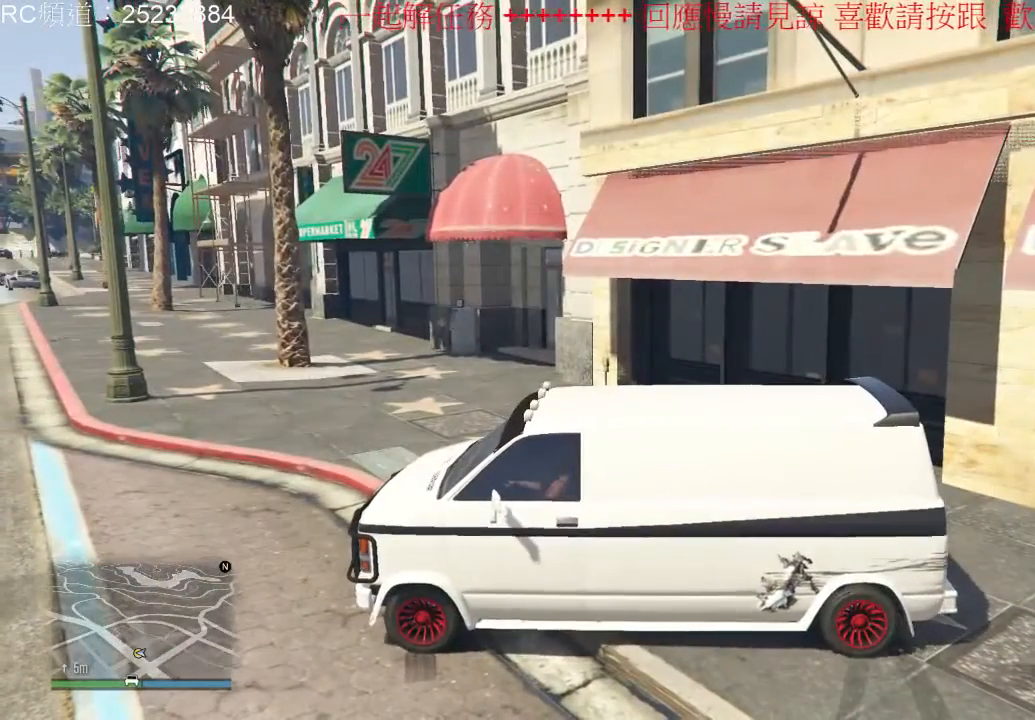
{"dt_ms": 500, "buttons": ["SELECT"], "left_stick": "center", "right_stick": "center", "events": []}
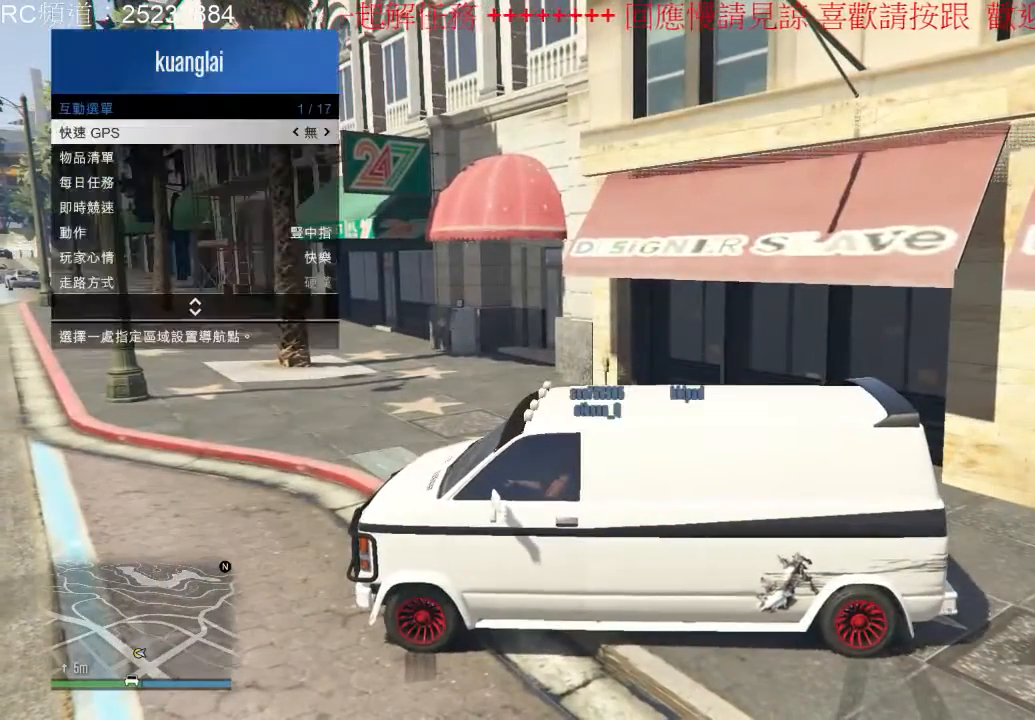
{"dt_ms": 500, "buttons": [], "left_stick": "center", "right_stick": "center", "events": [[33, "SELECT", "up"]]}
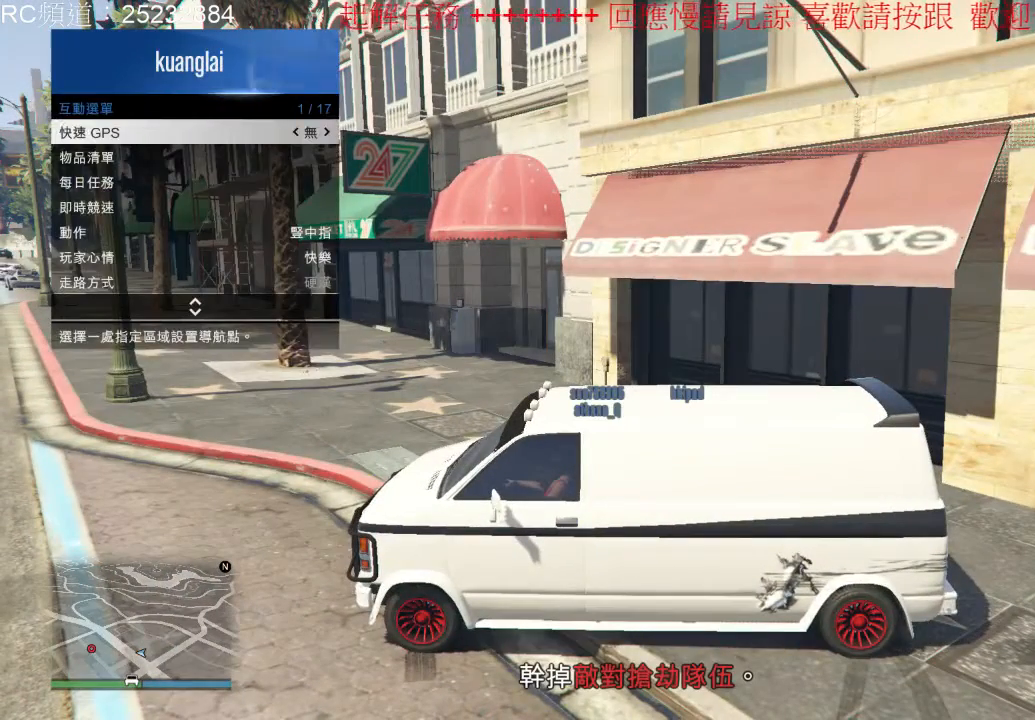
{"dt_ms": 1000, "buttons": [], "left_stick": "center", "right_stick": "center", "events": [[633, "DPAD_DOWN", "down"], [767, "DPAD_DOWN", "up"]]}
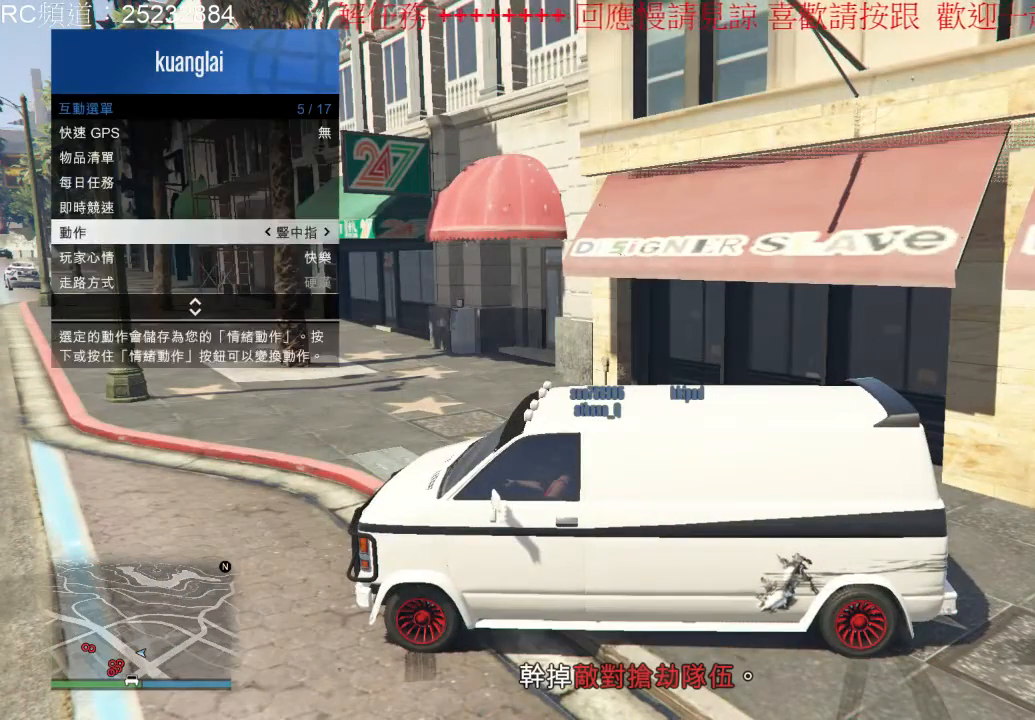
{"dt_ms": 1000, "buttons": [], "left_stick": "center", "right_stick": "center"}
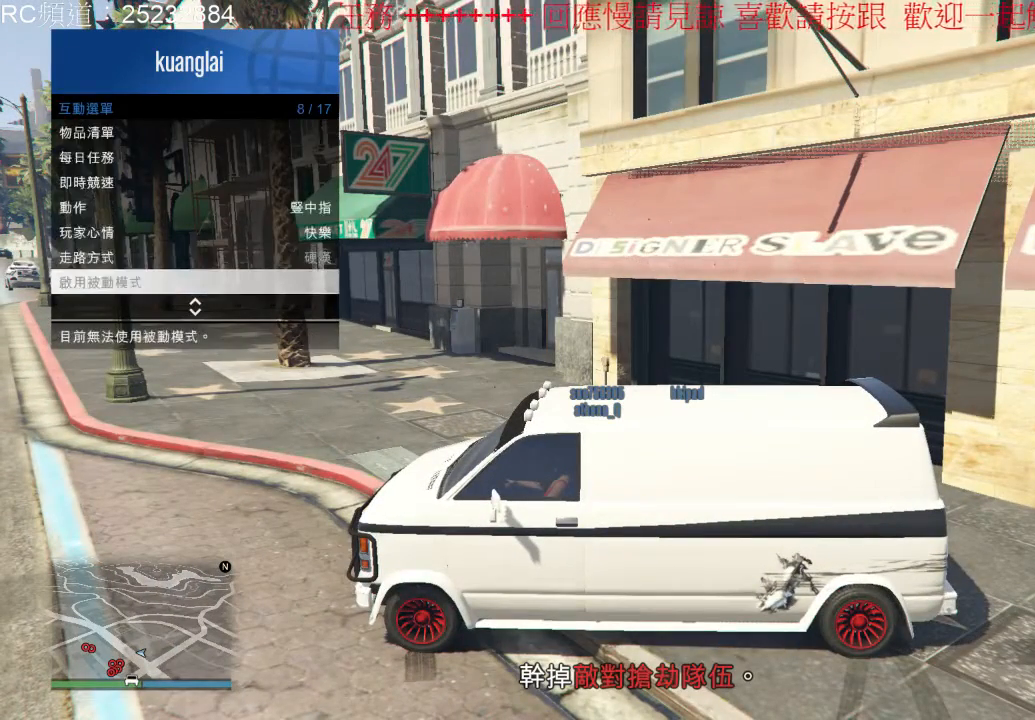
{"dt_ms": 500, "buttons": [], "left_stick": "center", "right_stick": "center", "events": []}
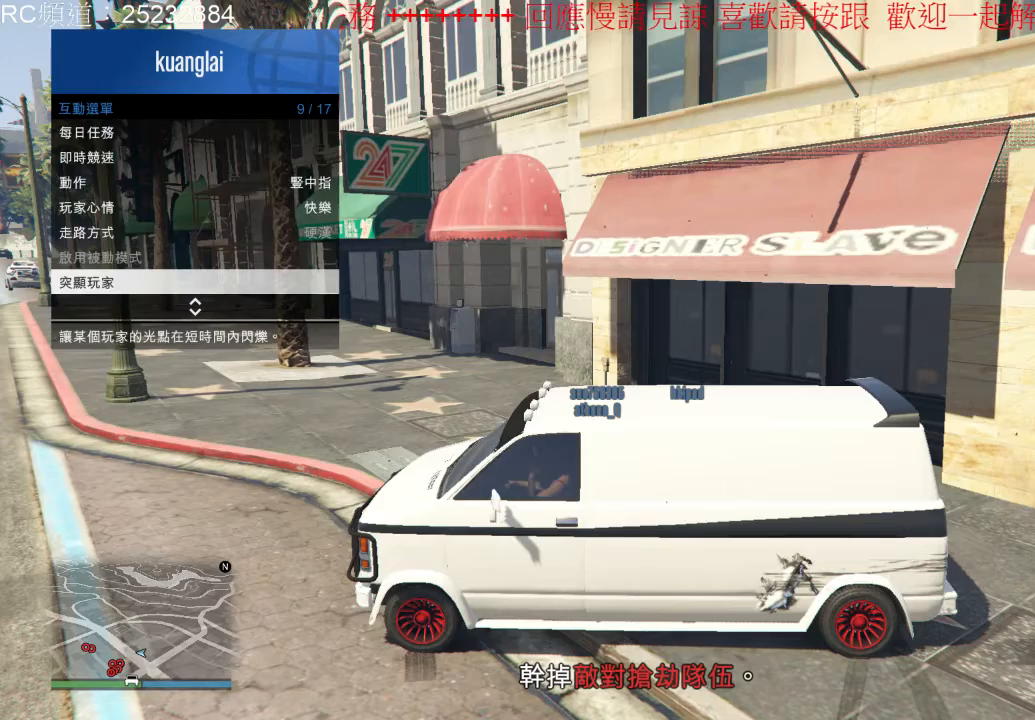
{"dt_ms": 500, "buttons": [], "left_stick": "center", "right_stick": "center", "events": []}
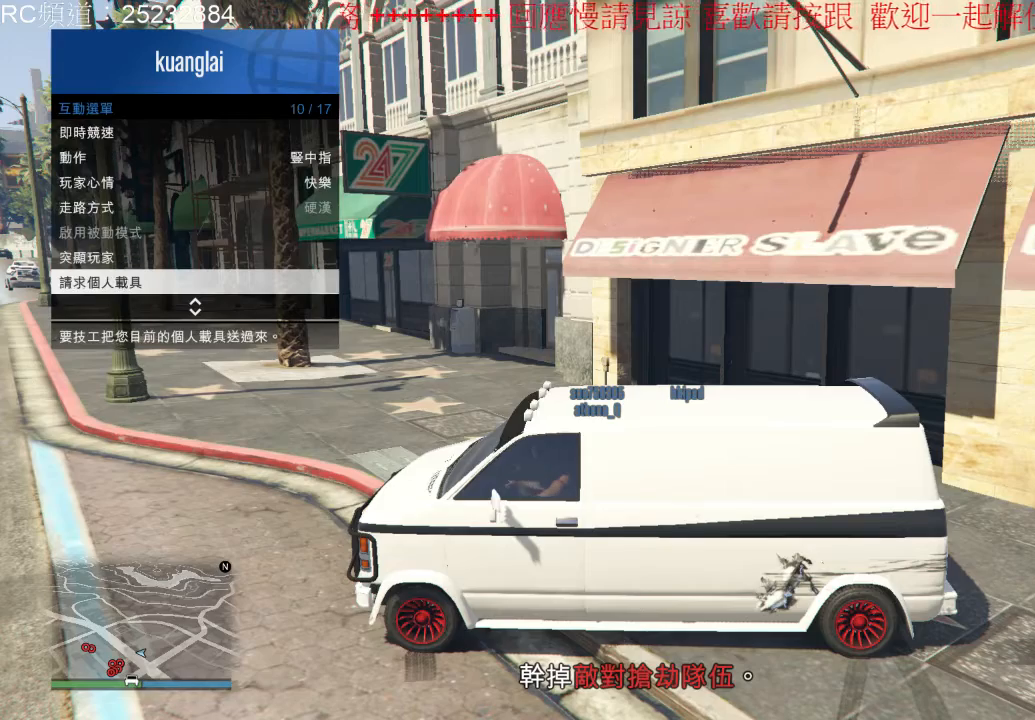
{"dt_ms": 500, "buttons": [], "left_stick": "center", "right_stick": "center", "events": [[333, "A", "down"], [500, "A", "up"]]}
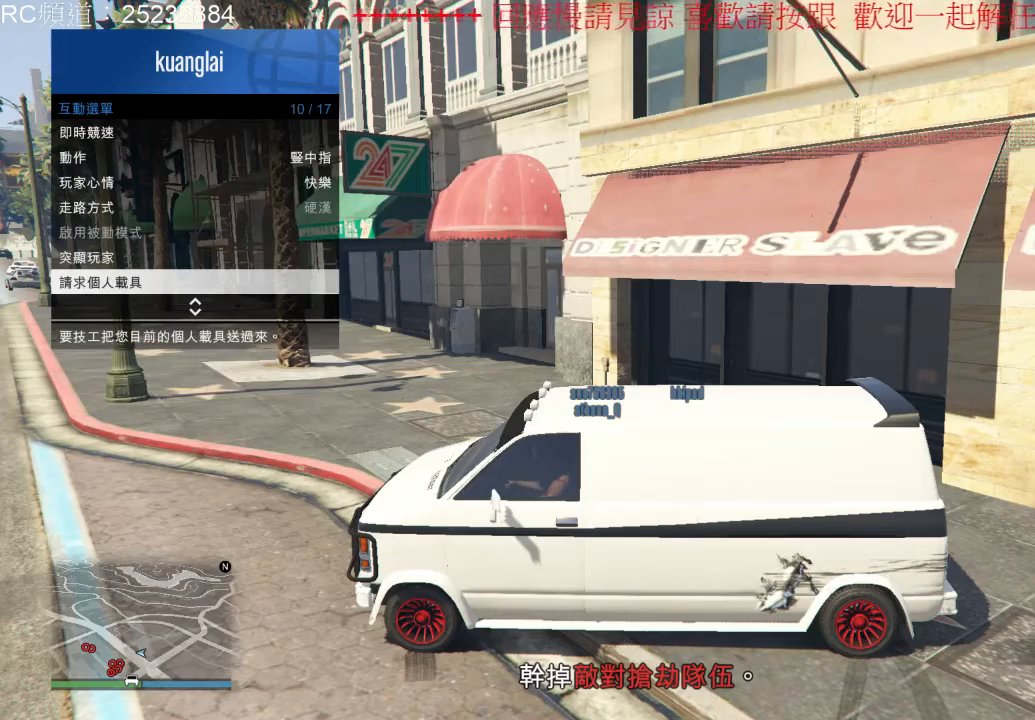
{"dt_ms": 500, "buttons": [], "left_stick": "center", "right_stick": "center", "events": []}
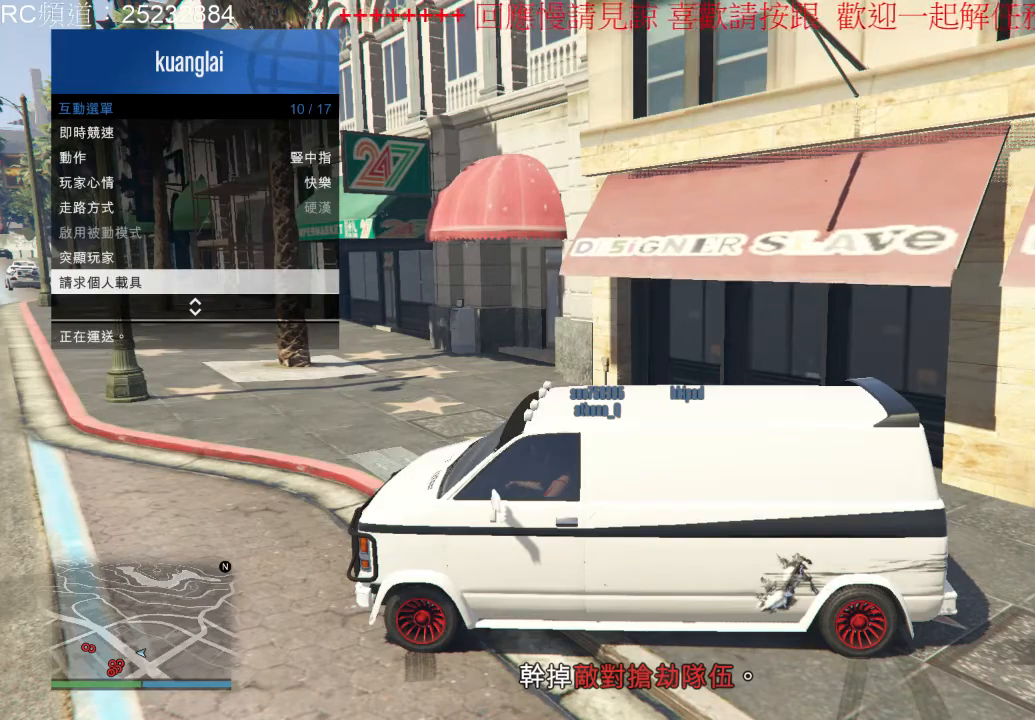
{"dt_ms": 500, "buttons": [], "left_stick": "center", "right_stick": "center", "events": []}
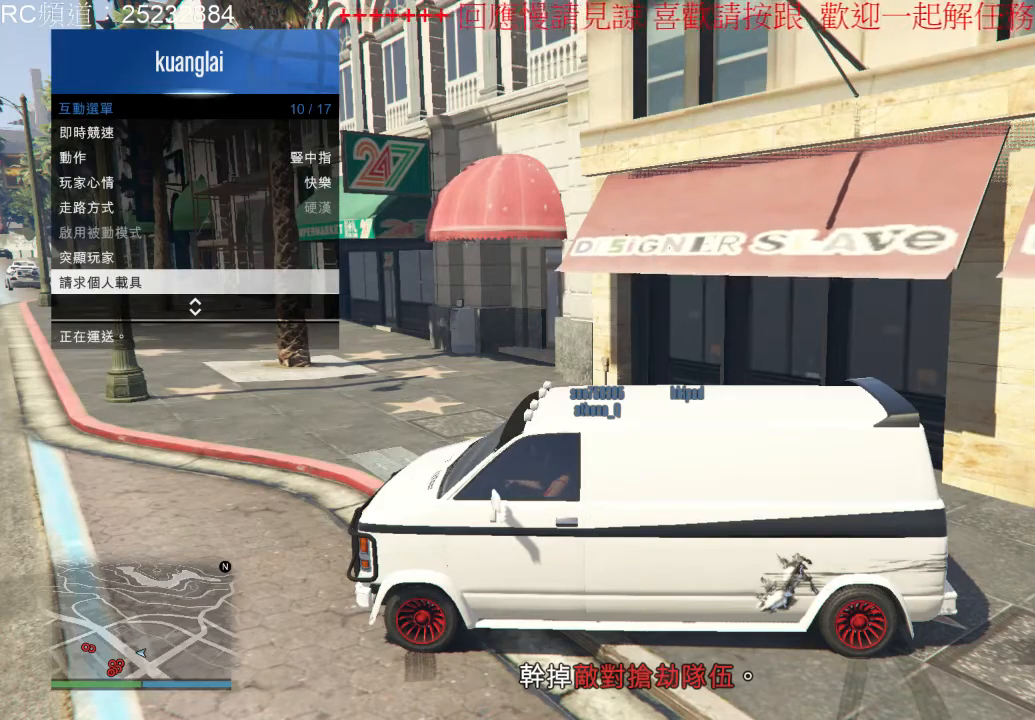
{"dt_ms": 500, "buttons": [], "left_stick": "center", "right_stick": "center", "events": []}
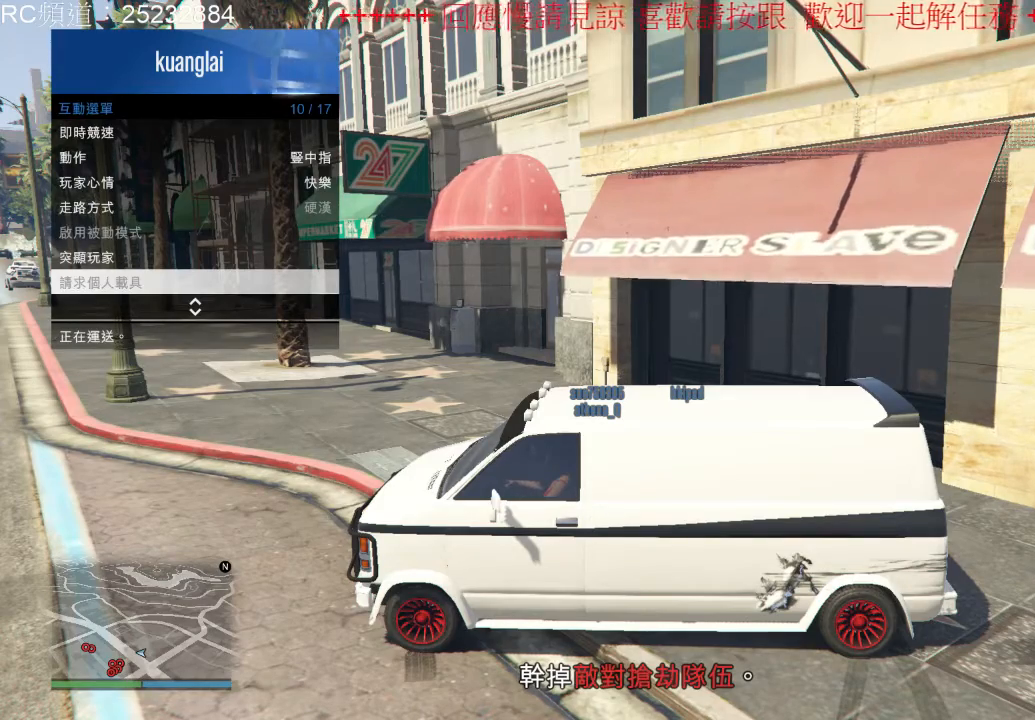
{"dt_ms": 500, "buttons": [], "left_stick": "center", "right_stick": "left", "events": [[33, "right_stick", "left"]]}
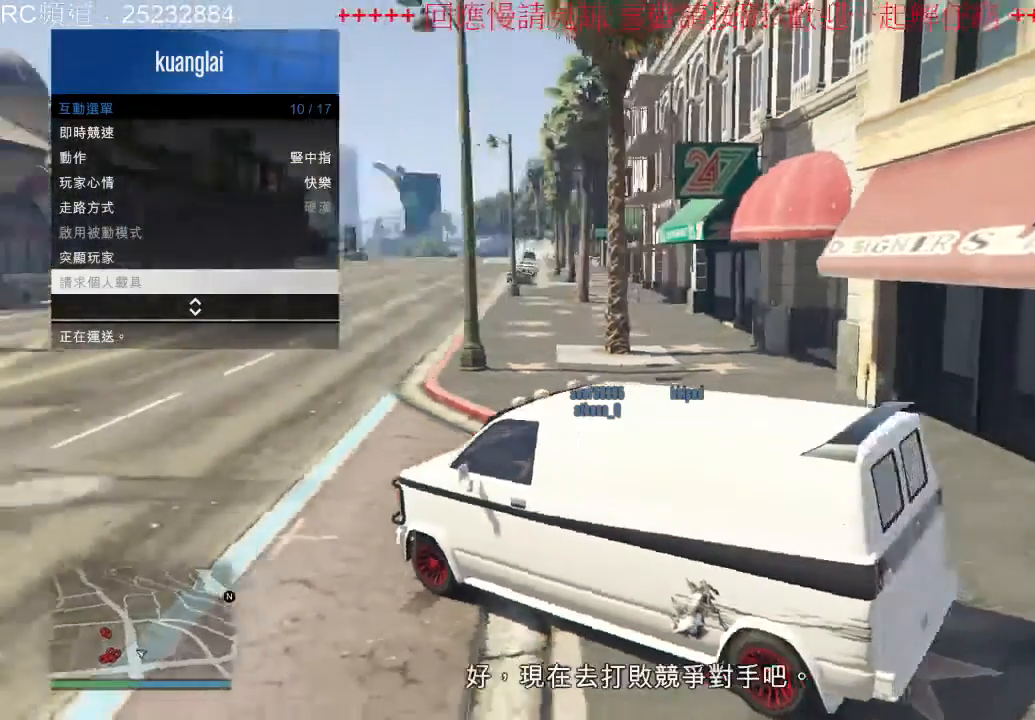
{"dt_ms": 500, "buttons": [], "left_stick": "center", "right_stick": "left", "events": []}
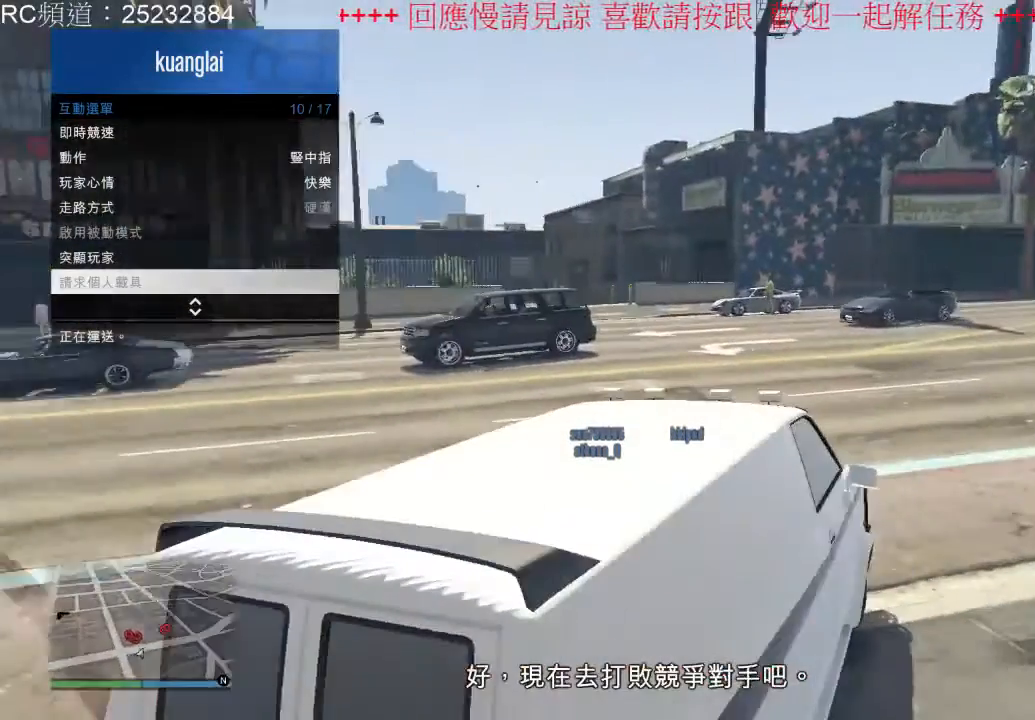
{"dt_ms": 500, "buttons": [], "left_stick": "center", "right_stick": "down-left", "events": [[33, "right_stick", "center"], [433, "right_stick", "down-left"]]}
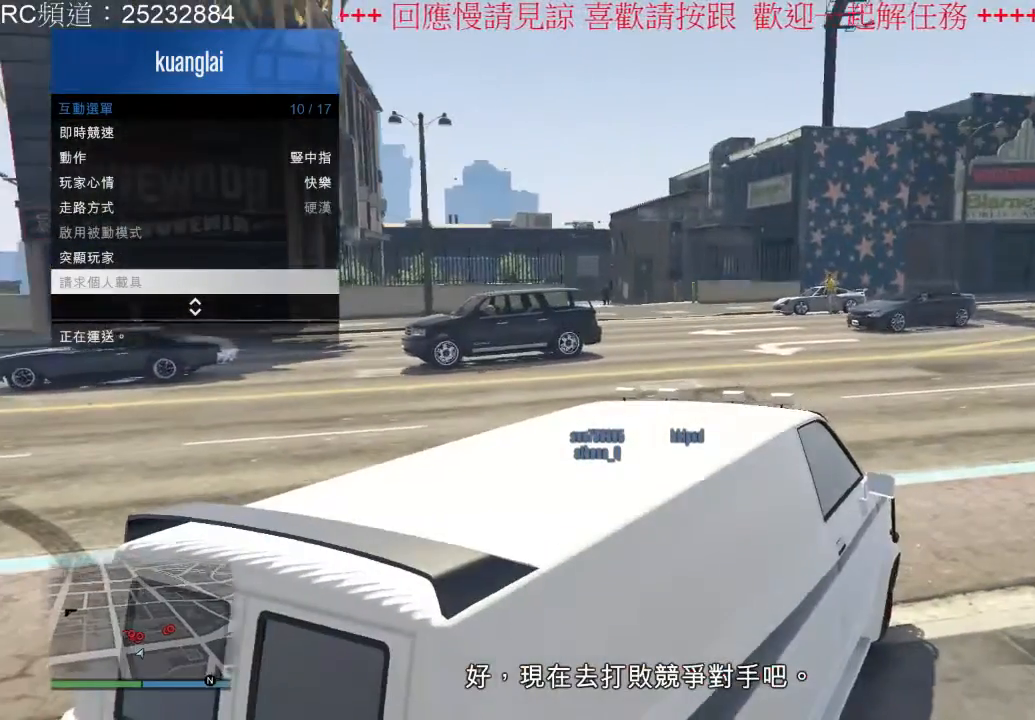
{"dt_ms": 500, "buttons": [], "left_stick": "center", "right_stick": "down-left", "events": []}
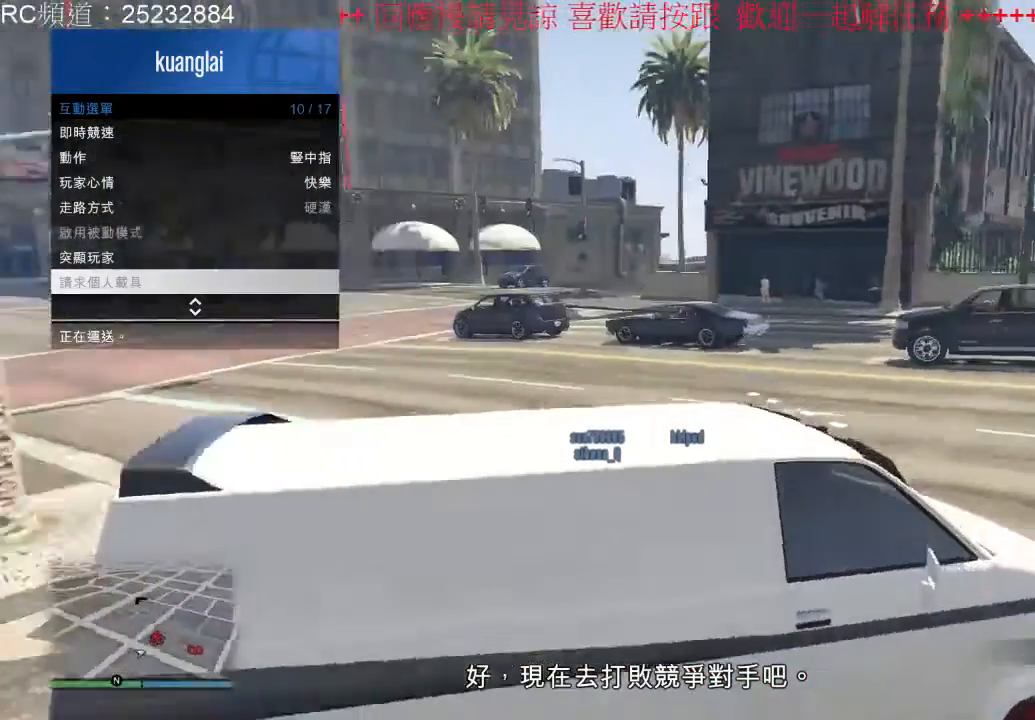
{"dt_ms": 500, "buttons": [], "left_stick": "center", "right_stick": "center", "events": [[200, "right_stick", "center"]]}